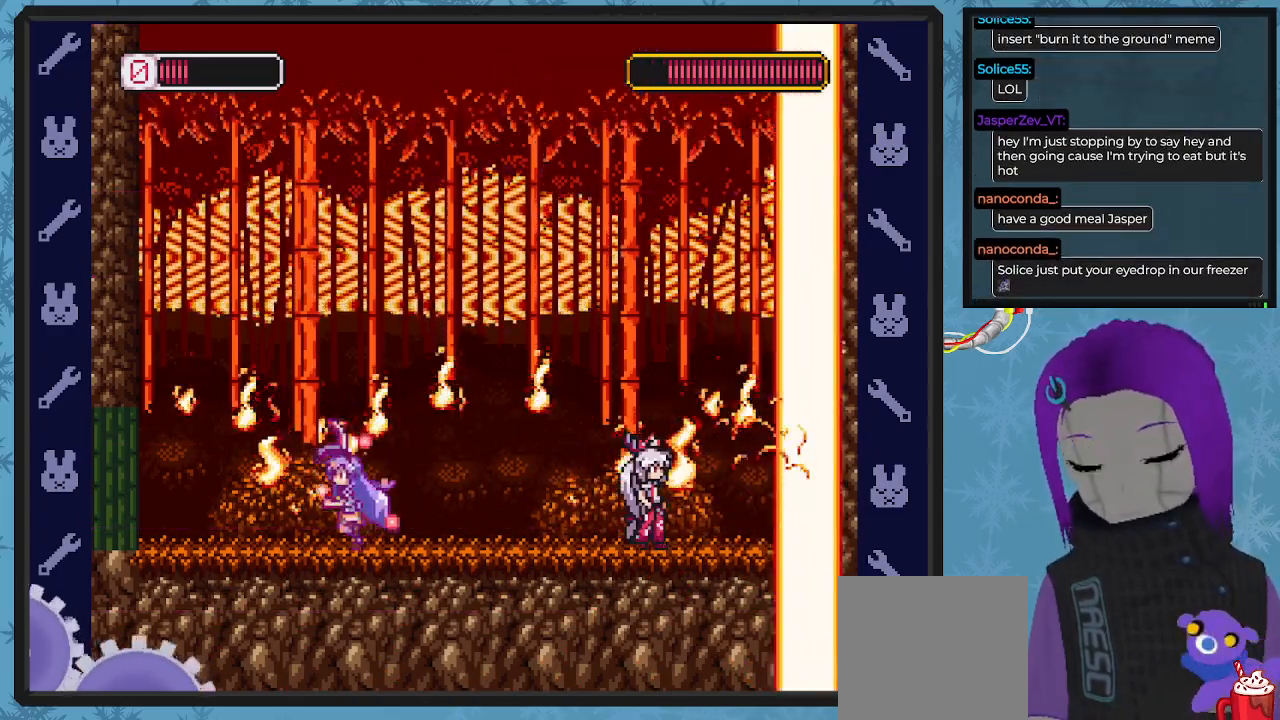
Gameplay with a controller (Xbox layout); each line is a JSON object with the inputs held at the frame after it. "events" lists button and stick changes between this image and that frame as [ms after this image, input, new state], when the widget could be followed in between. Not read: right_stick.
{"buttons": ["X"], "left_stick": "center", "events": [[233, "DPAD_UP", "down"], [267, "DPAD_LEFT", "up"], [267, "DPAD_RIGHT", "down"], [267, "DPAD_UP", "up"], [333, "DPAD_DOWN", "down"], [333, "X", "up"], [400, "X", "down"], [467, "DPAD_DOWN", "up"], [500, "DPAD_RIGHT", "up"]]}
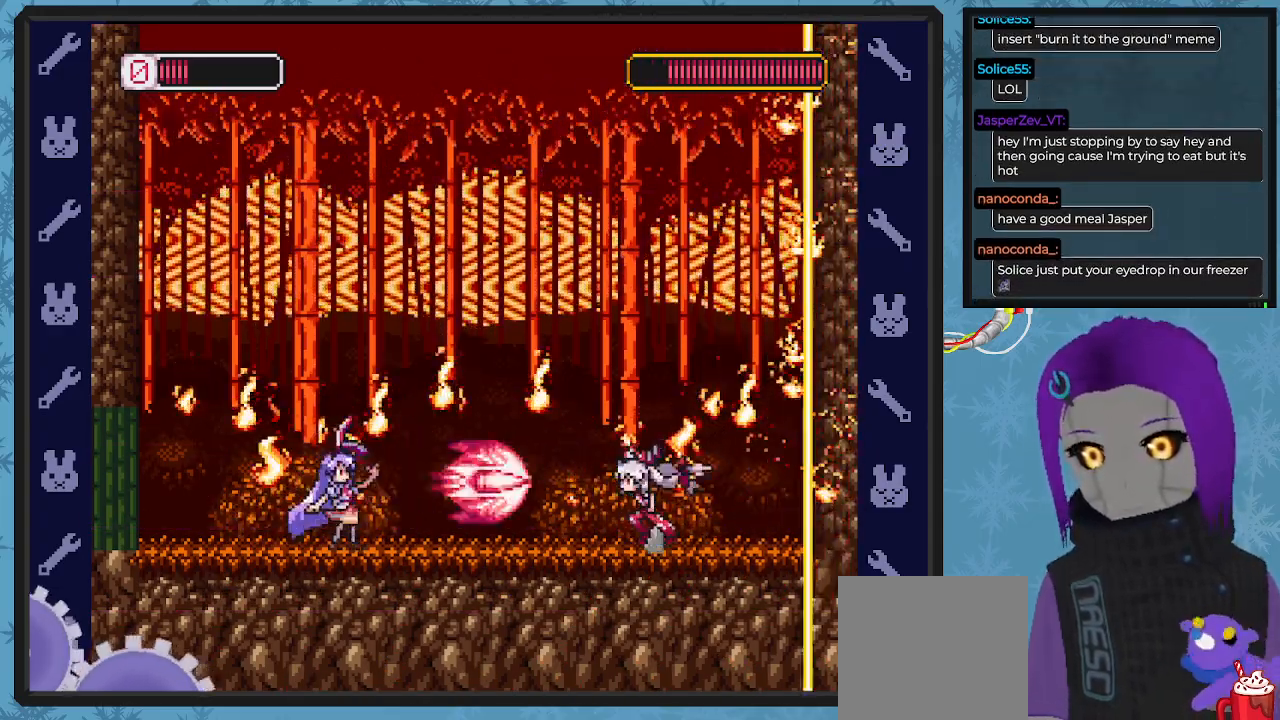
{"buttons": ["X", "DPAD_UP"], "left_stick": "center", "events": [[33, "DPAD_LEFT", "down"], [200, "DPAD_UP", "down"], [300, "DPAD_UP", "up"], [367, "DPAD_UP", "down"], [467, "DPAD_UP", "up"], [500, "DPAD_LEFT", "up"], [500, "DPAD_UP", "down"]]}
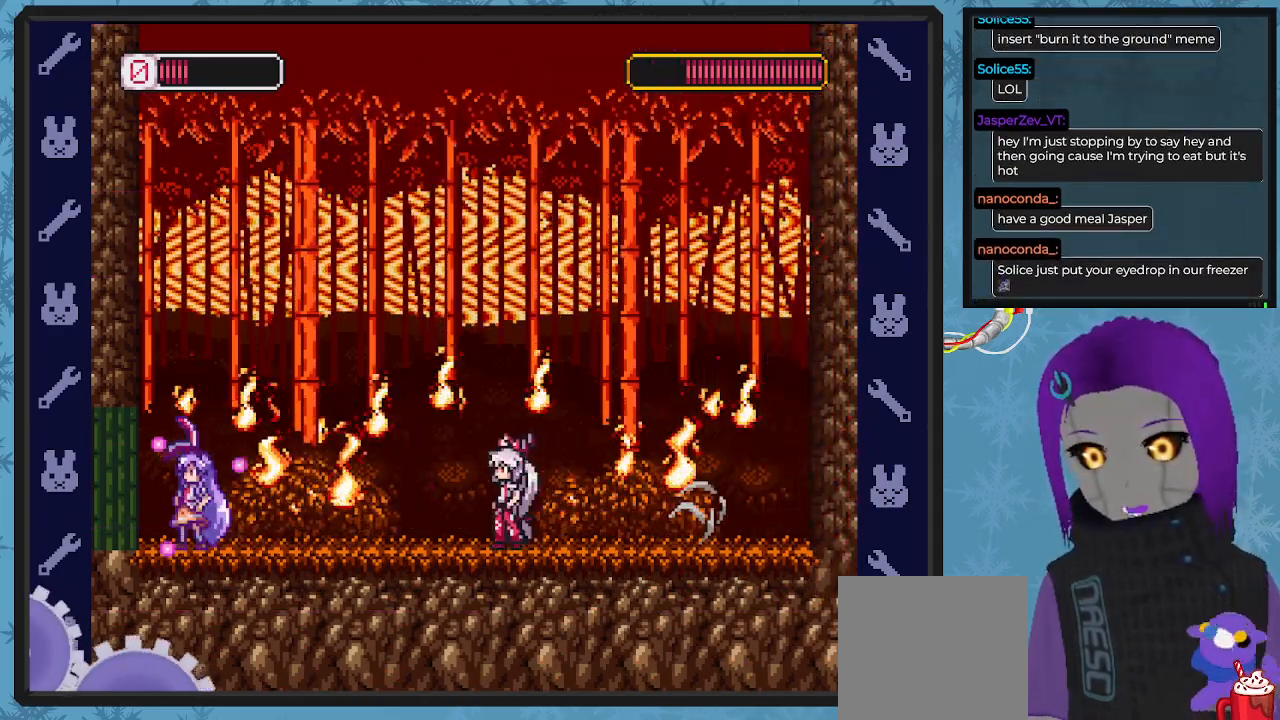
{"buttons": ["X"], "left_stick": "center", "events": [[33, "DPAD_UP", "up"], [100, "DPAD_RIGHT", "down"], [167, "DPAD_DOWN", "down"], [200, "DPAD_DOWN", "up"], [233, "DPAD_RIGHT", "up"], [433, "DPAD_RIGHT", "down"], [500, "DPAD_RIGHT", "up"]]}
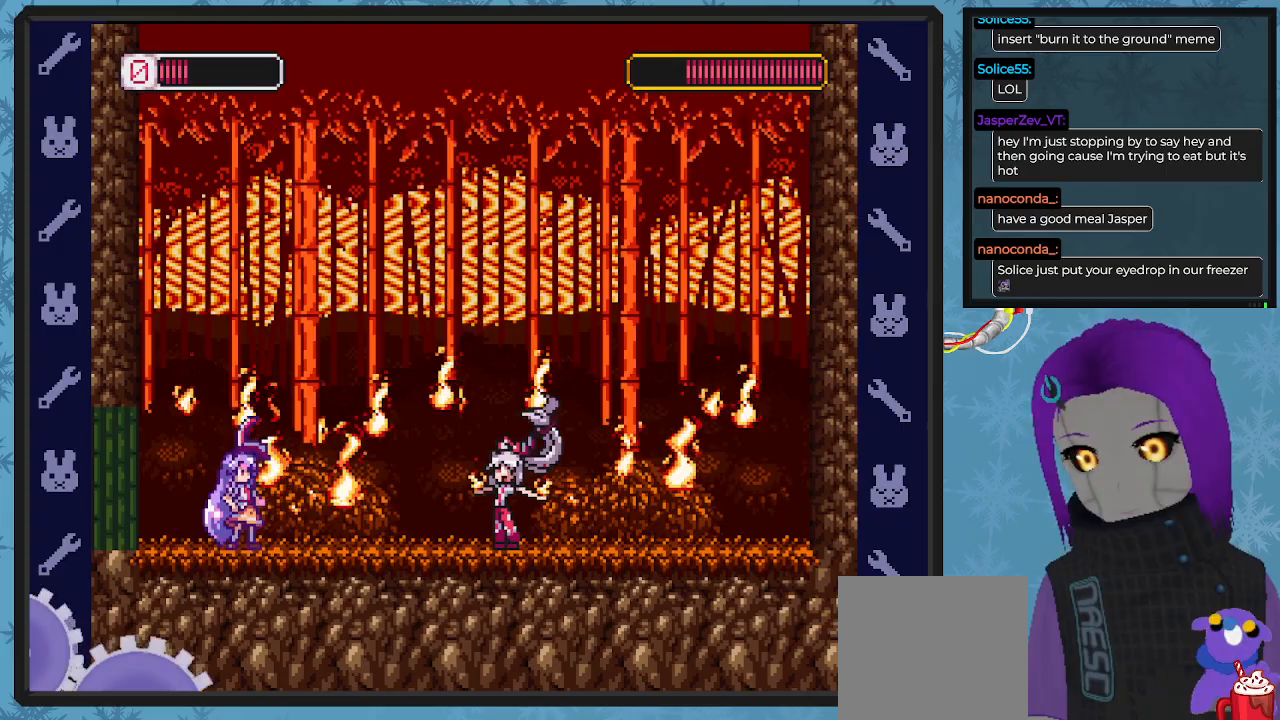
{"buttons": ["X"], "left_stick": "center", "events": []}
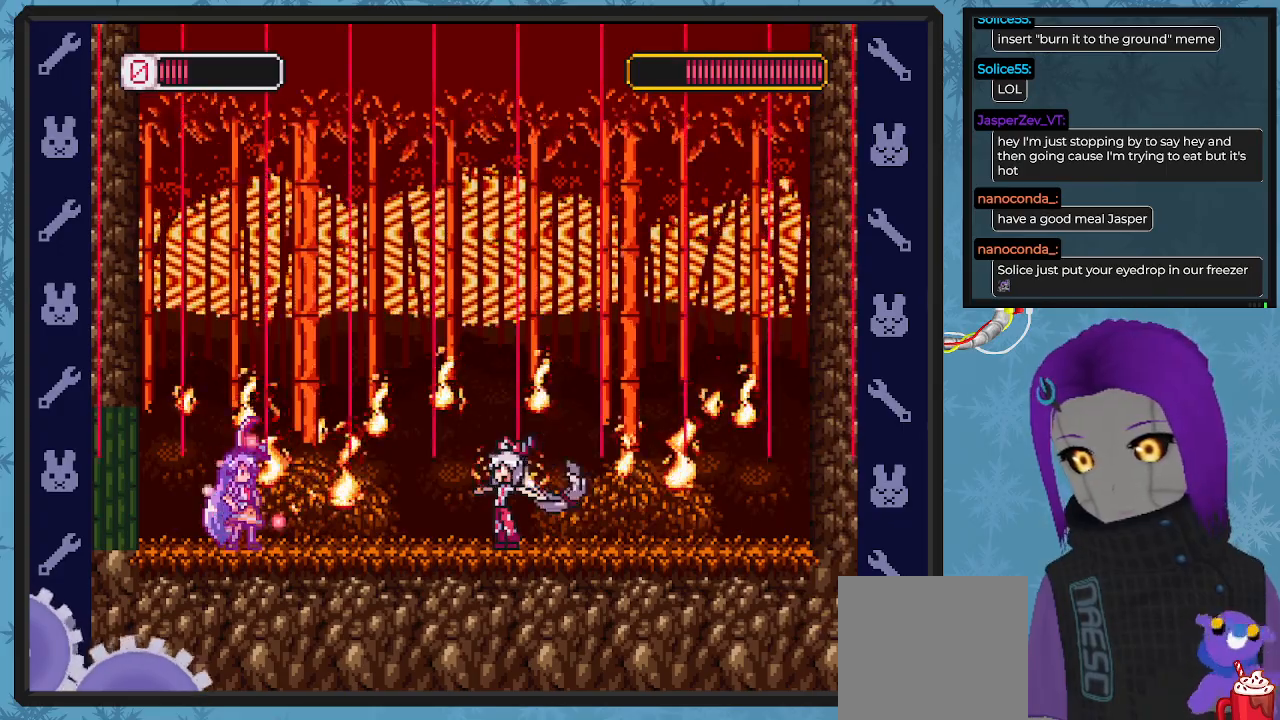
{"buttons": ["X"], "left_stick": "center", "events": []}
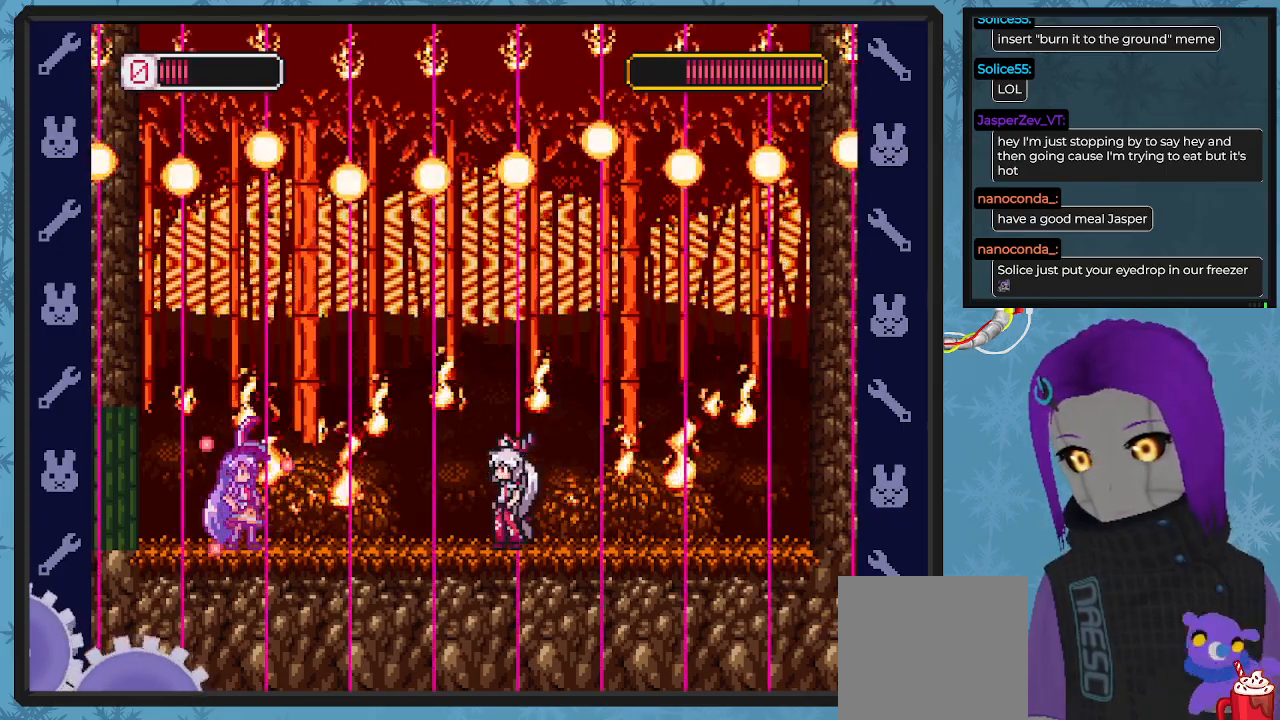
{"buttons": ["X"], "left_stick": "center", "events": [[133, "DPAD_LEFT", "down"], [233, "DPAD_LEFT", "up"], [233, "DPAD_UP", "down"], [267, "DPAD_UP", "up"], [300, "DPAD_RIGHT", "down"], [367, "DPAD_RIGHT", "up"]]}
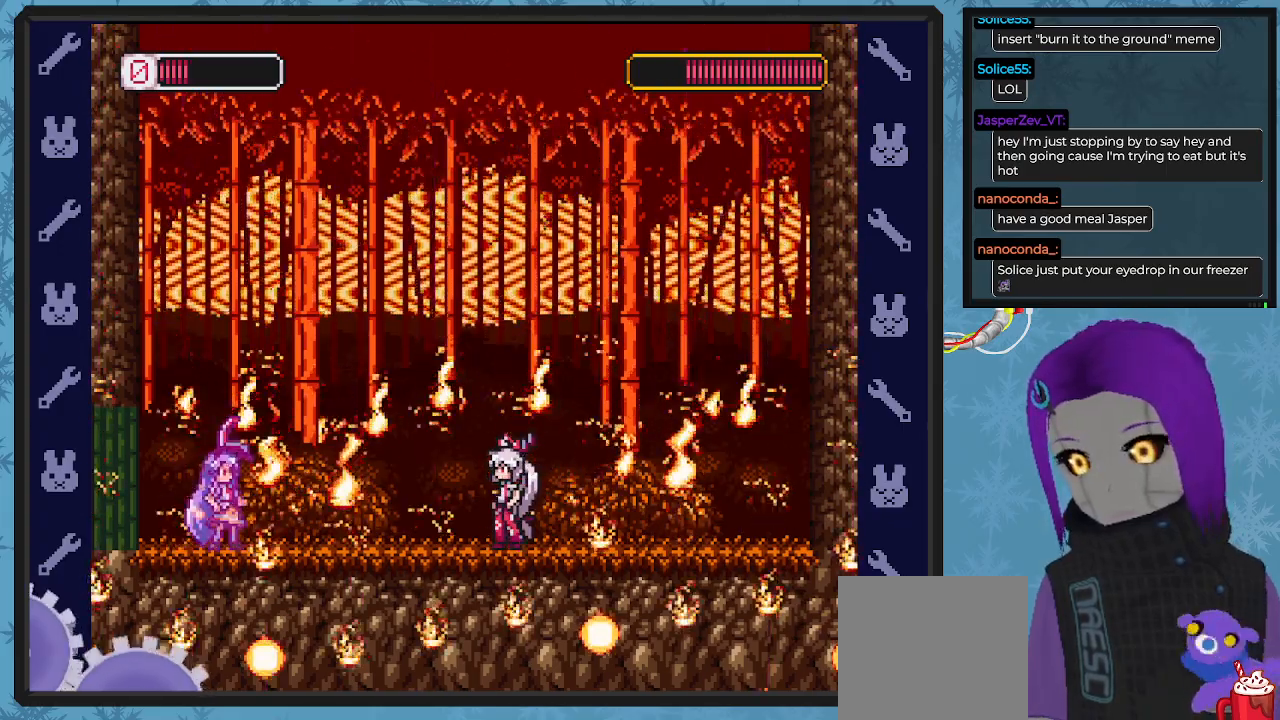
{"buttons": ["X", "DPAD_LEFT"], "left_stick": "center", "events": [[67, "DPAD_RIGHT", "down"], [100, "X", "up"], [167, "DPAD_RIGHT", "up"], [167, "X", "down"], [367, "DPAD_LEFT", "down"]]}
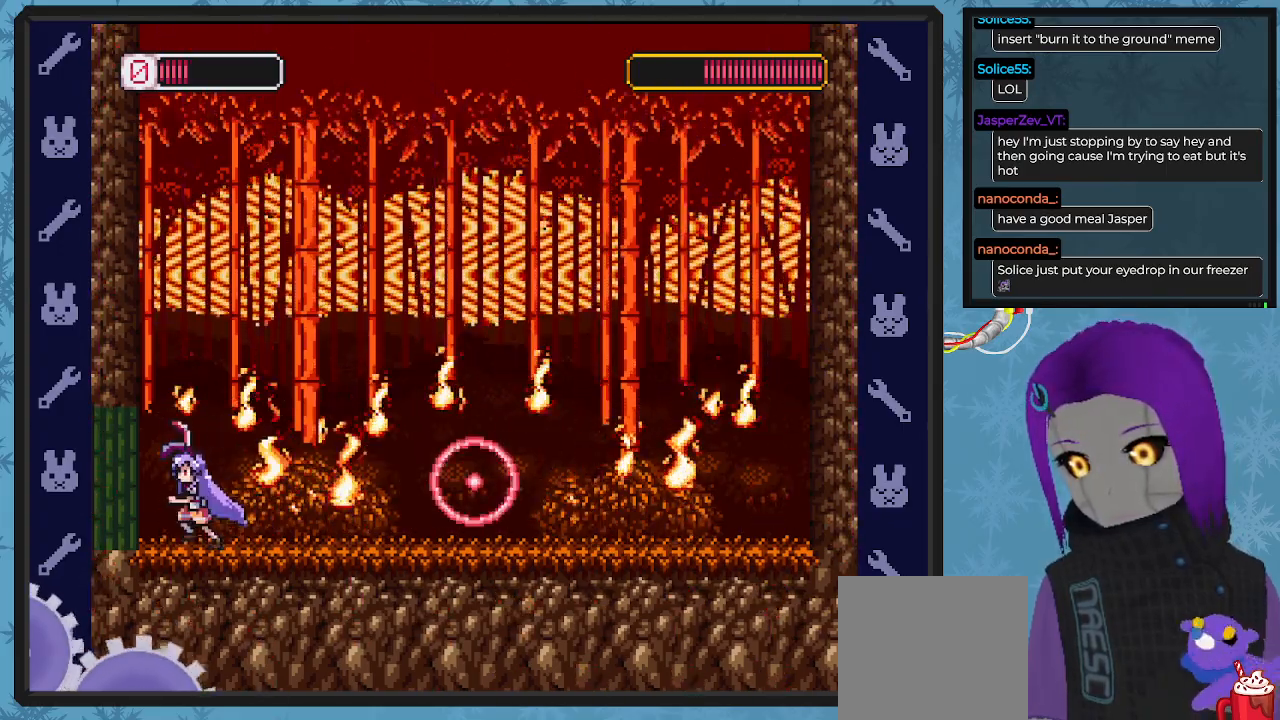
{"buttons": ["X"], "left_stick": "center", "events": [[67, "DPAD_LEFT", "up"], [300, "DPAD_RIGHT", "down"], [400, "DPAD_RIGHT", "up"]]}
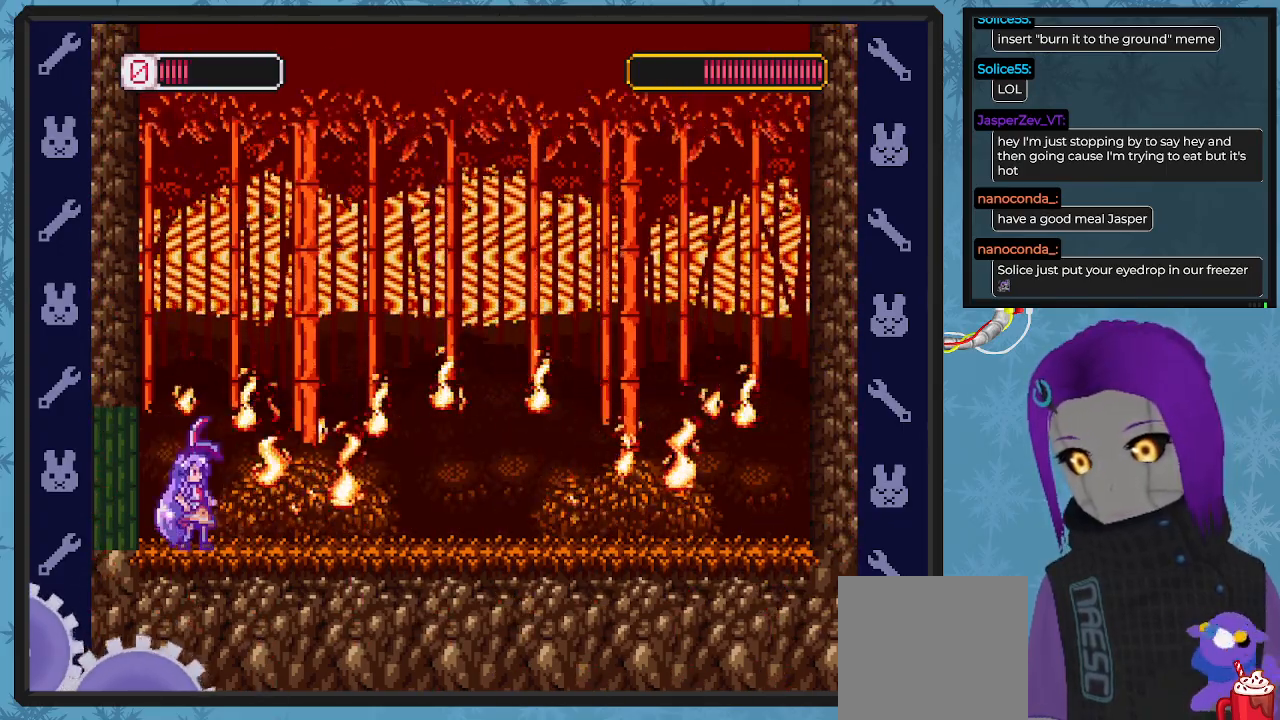
{"buttons": ["X"], "left_stick": "center", "events": []}
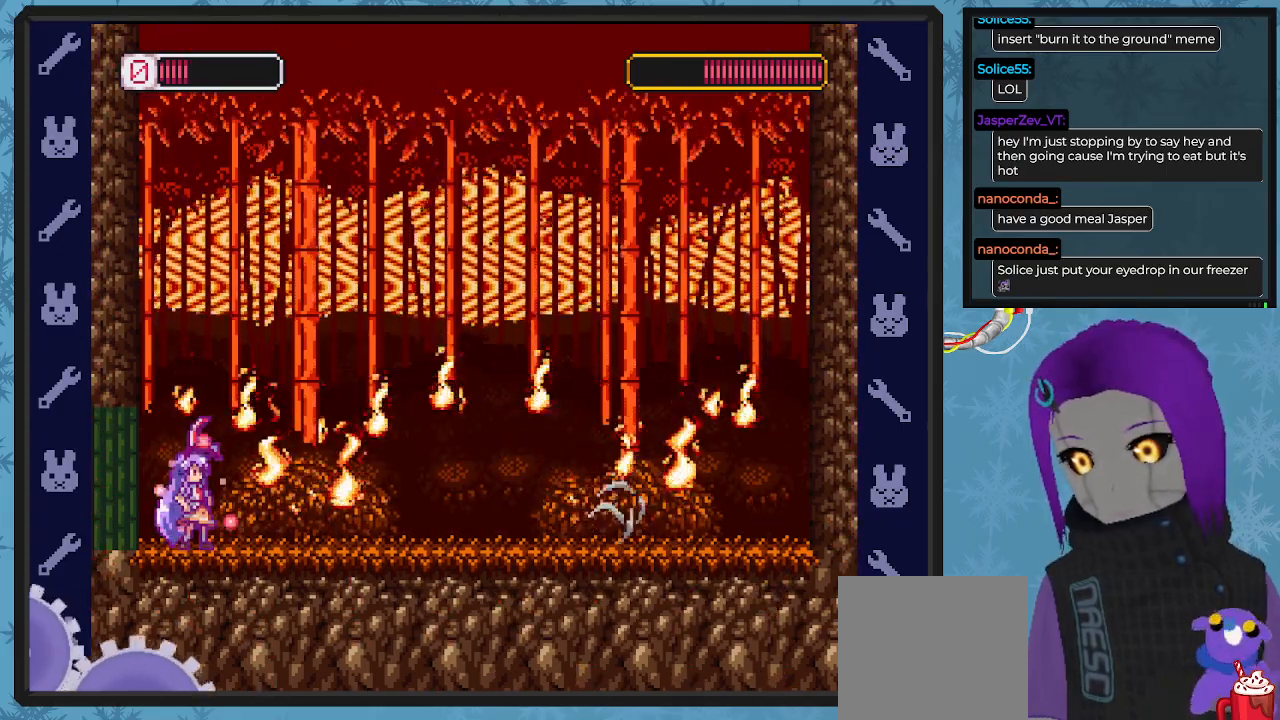
{"buttons": ["A", "X", "DPAD_LEFT"], "left_stick": "center", "events": [[267, "A", "down"], [433, "DPAD_LEFT", "down"]]}
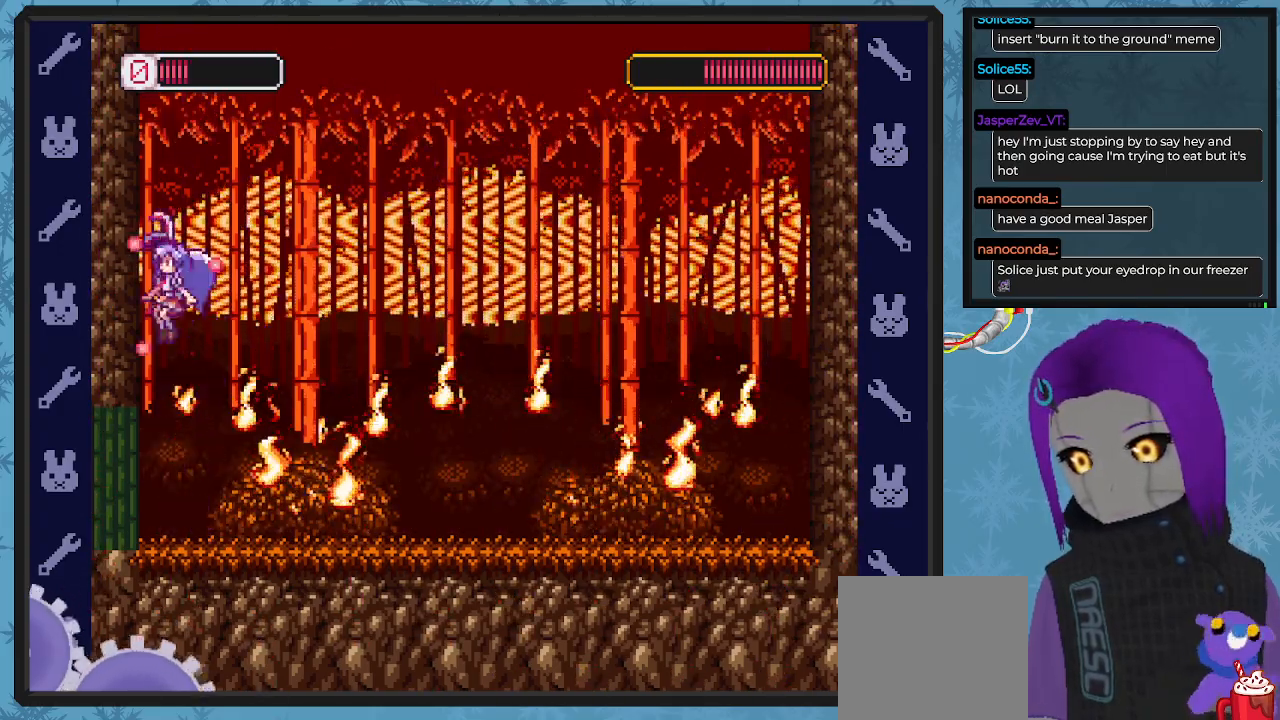
{"buttons": ["A", "X", "DPAD_LEFT"], "left_stick": "center", "events": [[33, "A", "up"], [333, "DPAD_LEFT", "up"], [433, "DPAD_LEFT", "down"], [467, "A", "down"]]}
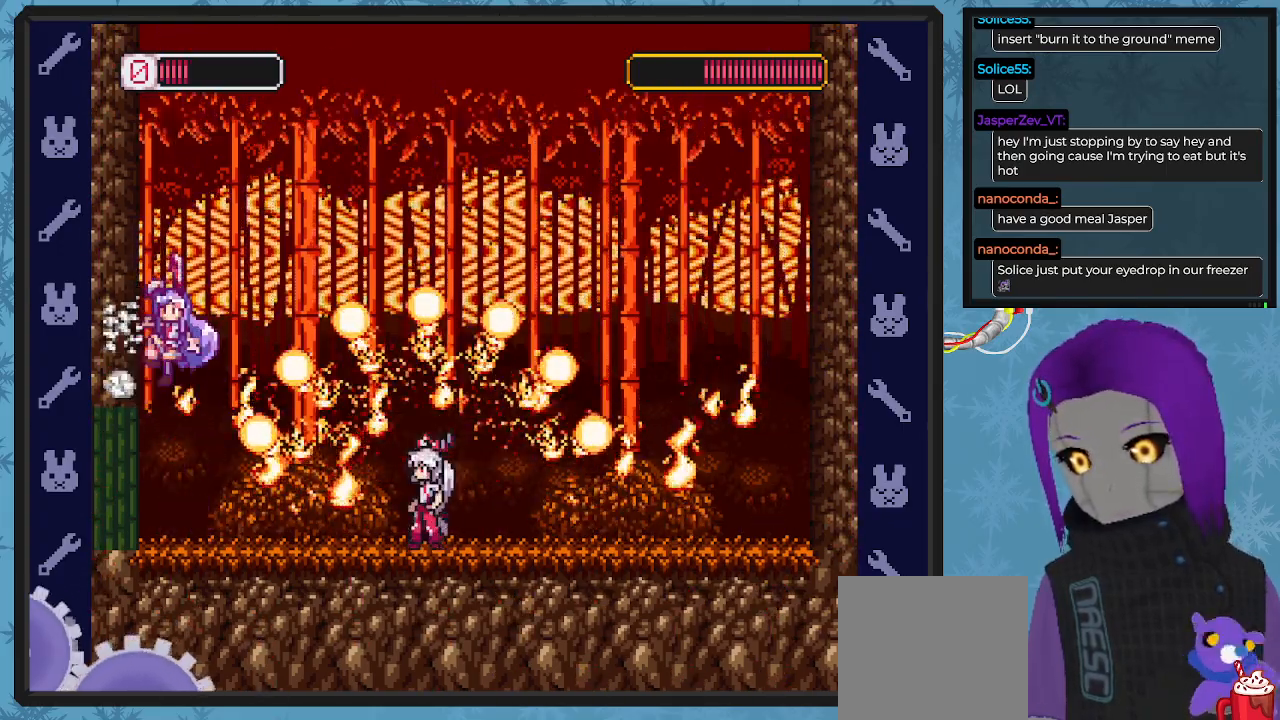
{"buttons": ["X", "DPAD_LEFT"], "left_stick": "center", "events": [[100, "A", "up"]]}
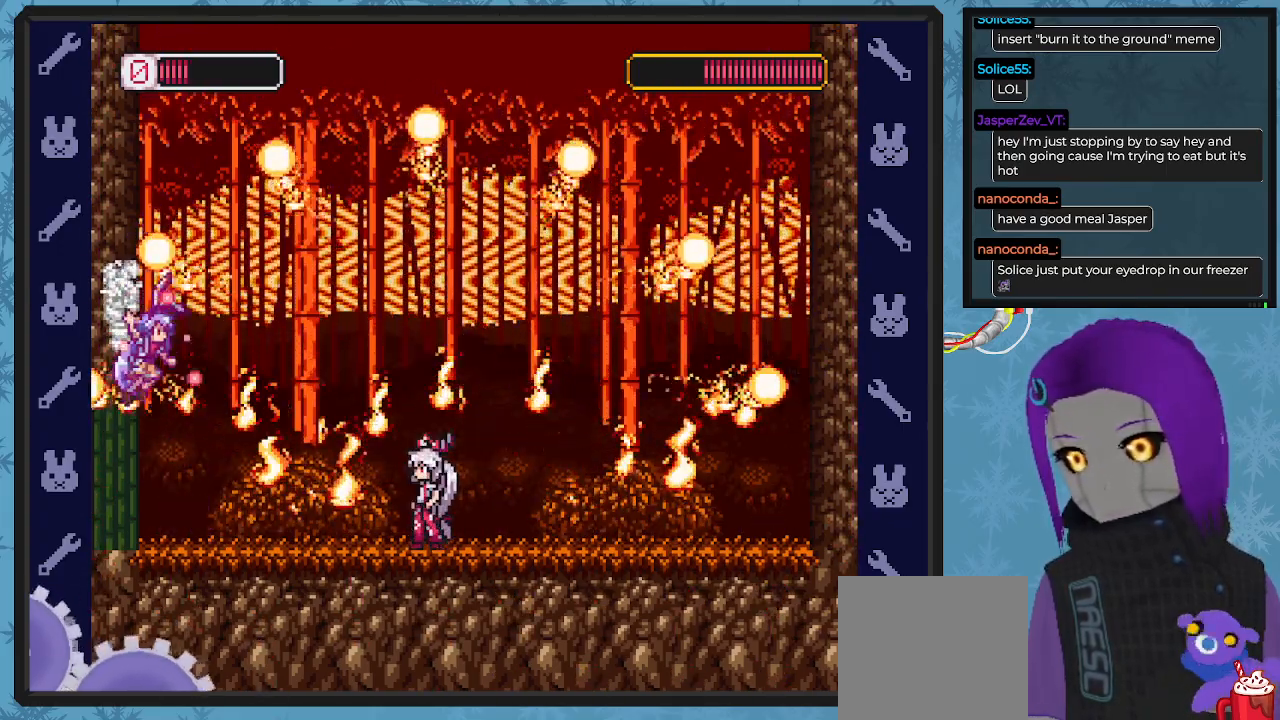
{"buttons": ["X"], "left_stick": "center", "events": [[33, "DPAD_LEFT", "up"], [300, "DPAD_RIGHT", "down"], [367, "DPAD_DOWN", "down"], [400, "DPAD_DOWN", "up"], [433, "X", "up"], [500, "DPAD_RIGHT", "up"], [500, "X", "down"]]}
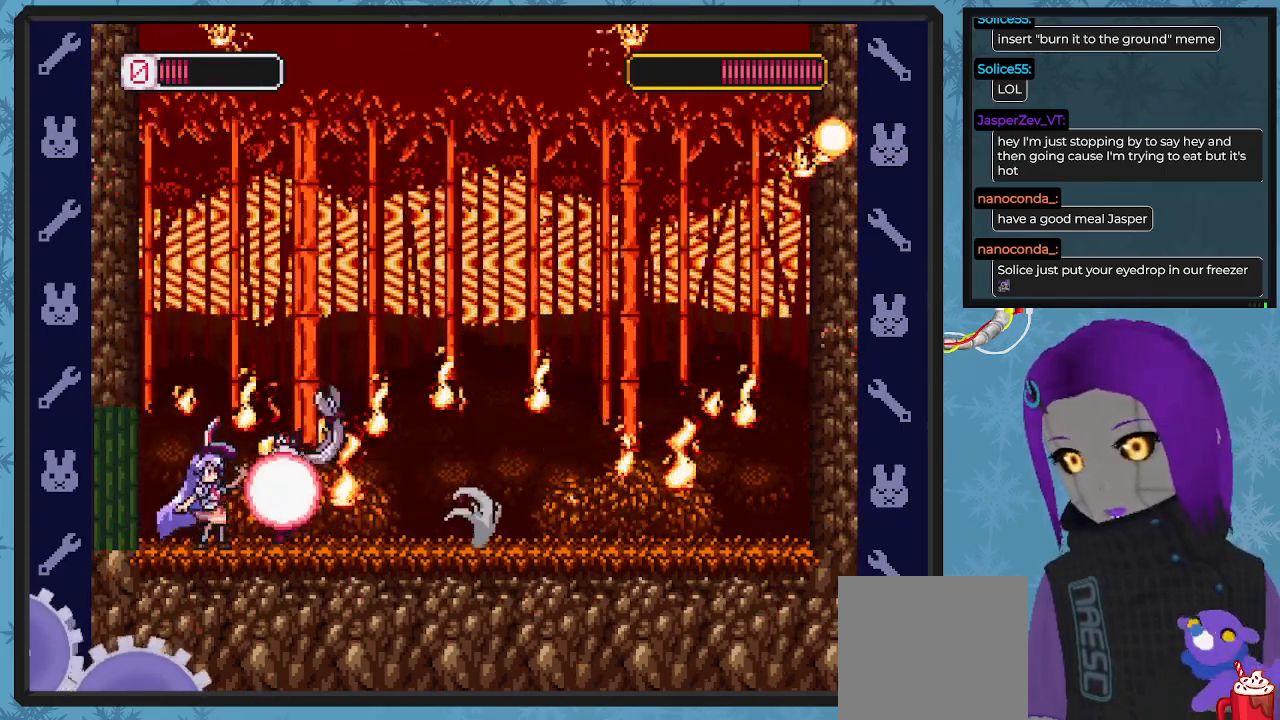
{"buttons": ["A", "X", "DPAD_LEFT"], "left_stick": "center", "events": [[100, "DPAD_LEFT", "down"], [300, "DPAD_LEFT", "up"], [400, "A", "down"], [467, "DPAD_LEFT", "down"]]}
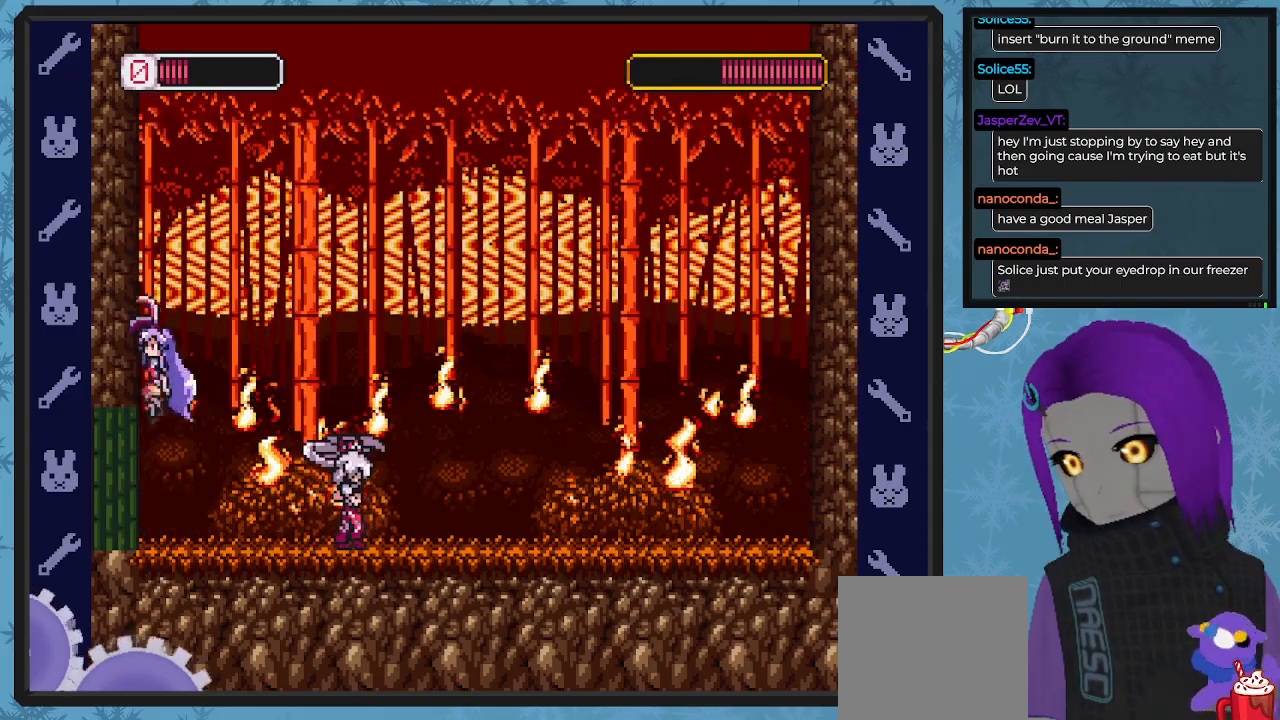
{"buttons": ["A", "B", "X", "DPAD_DOWN", "DPAD_RIGHT"], "left_stick": "center", "events": [[133, "A", "up"], [200, "DPAD_UP", "down"], [233, "A", "down"], [233, "B", "down"], [233, "DPAD_LEFT", "up"], [233, "DPAD_RIGHT", "down"], [233, "DPAD_UP", "up"], [267, "DPAD_DOWN", "down"]]}
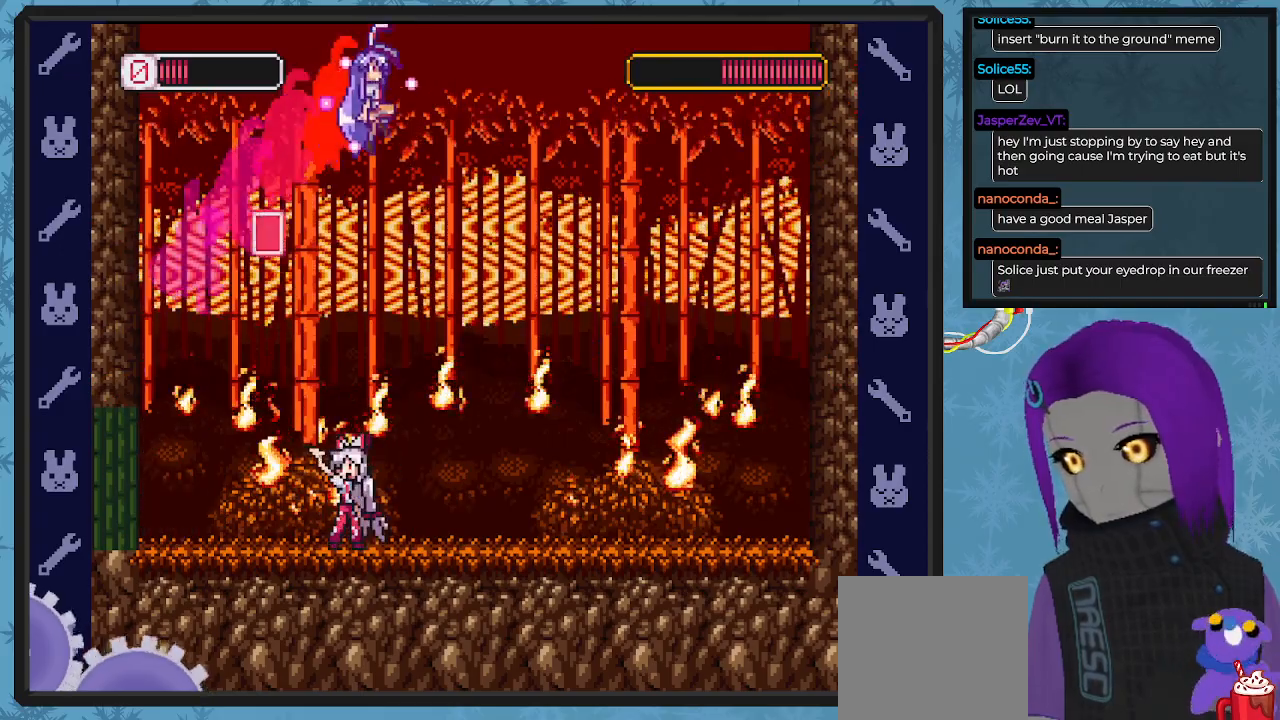
{"buttons": ["X", "DPAD_DOWN", "DPAD_RIGHT"], "left_stick": "center", "events": [[200, "B", "up"], [233, "A", "up"]]}
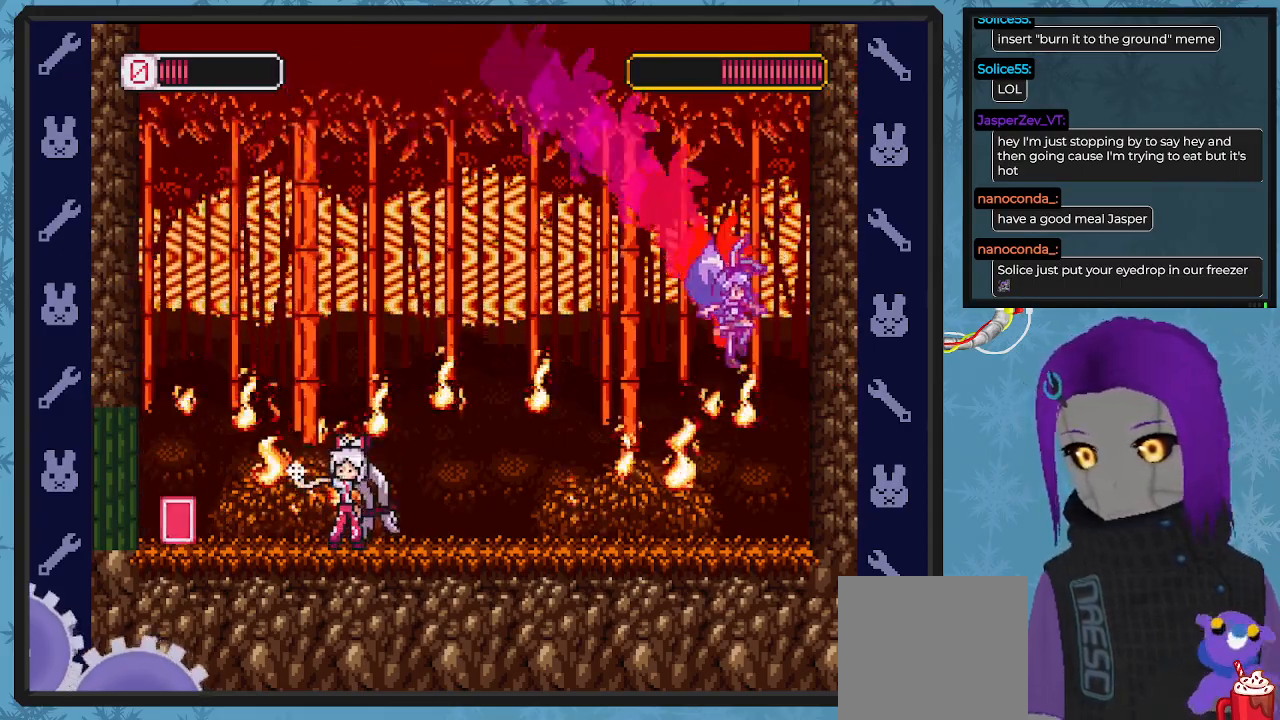
{"buttons": ["X", "DPAD_LEFT"], "left_stick": "center", "events": [[67, "DPAD_DOWN", "up"], [67, "DPAD_LEFT", "down"], [67, "DPAD_RIGHT", "up"], [233, "DPAD_LEFT", "up"], [367, "DPAD_LEFT", "down"]]}
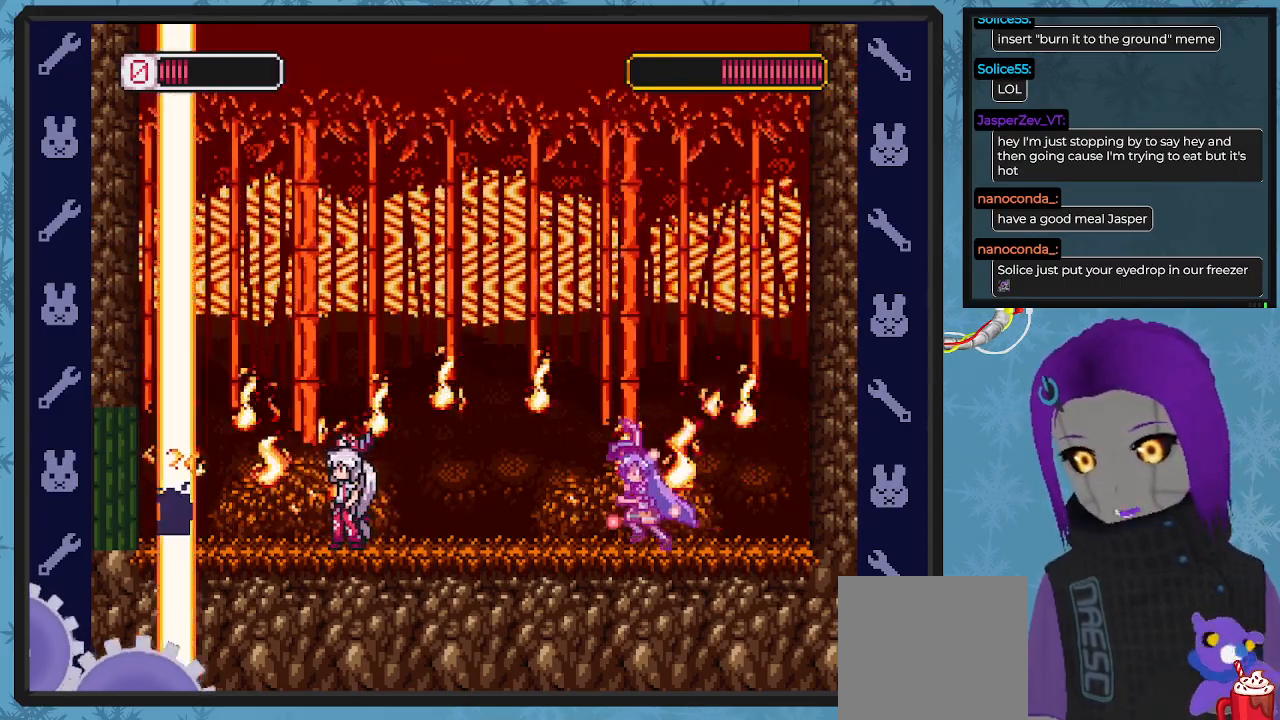
{"buttons": ["X", "DPAD_RIGHT"], "left_stick": "center", "events": [[67, "X", "up"], [100, "X", "down"], [200, "DPAD_LEFT", "up"], [200, "DPAD_UP", "down"], [233, "DPAD_UP", "up"], [267, "DPAD_RIGHT", "down"], [333, "DPAD_DOWN", "down"], [400, "DPAD_DOWN", "up"]]}
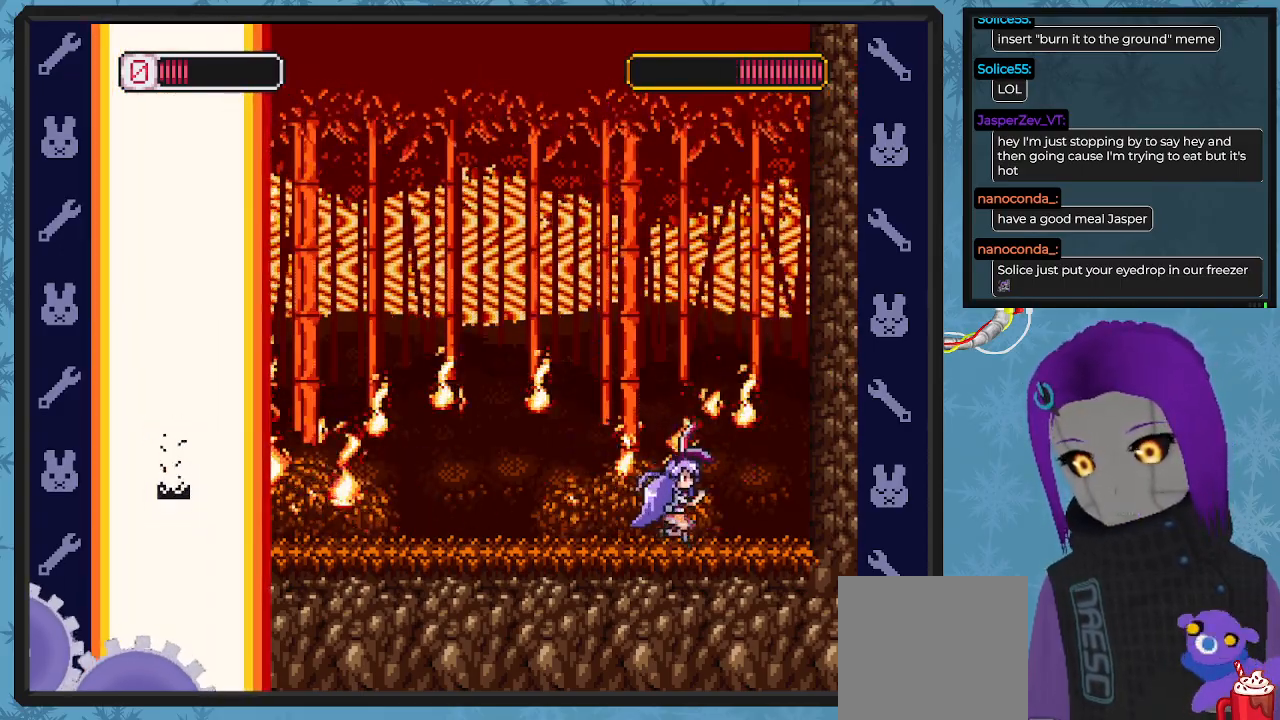
{"buttons": ["X"], "left_stick": "center", "events": [[200, "DPAD_RIGHT", "up"], [300, "DPAD_LEFT", "down"], [400, "DPAD_LEFT", "up"]]}
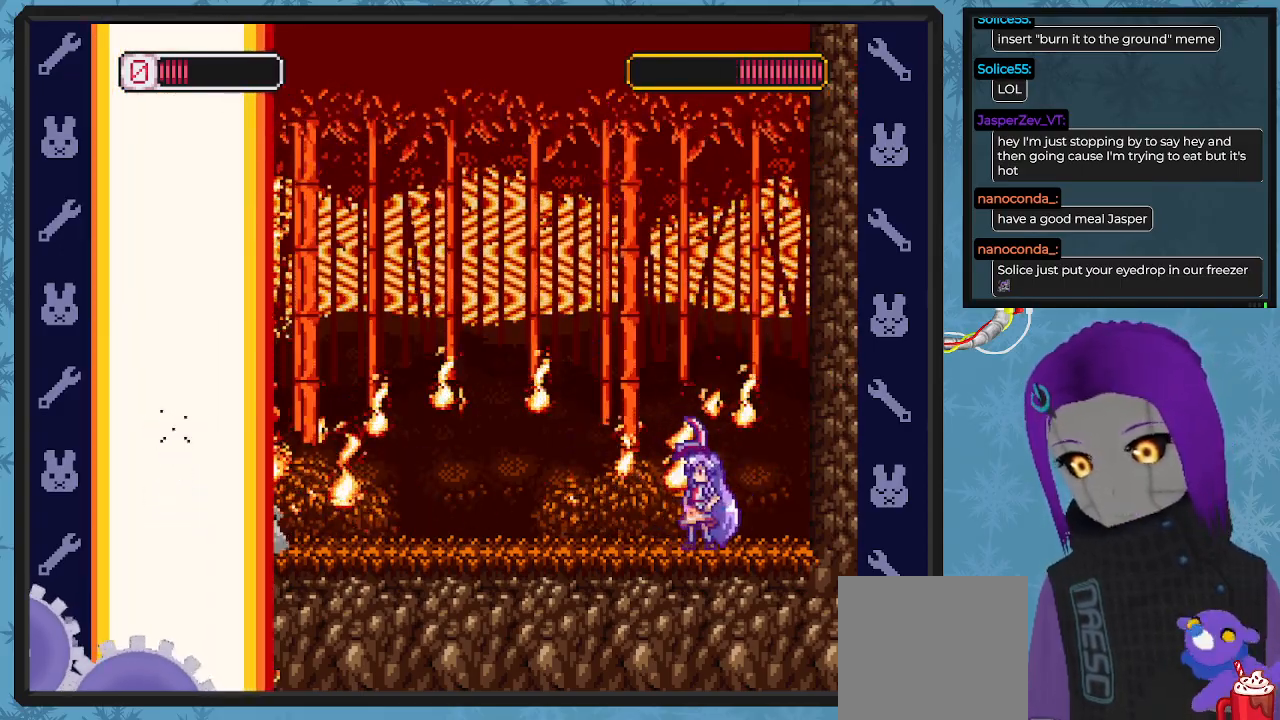
{"buttons": ["X"], "left_stick": "center", "events": []}
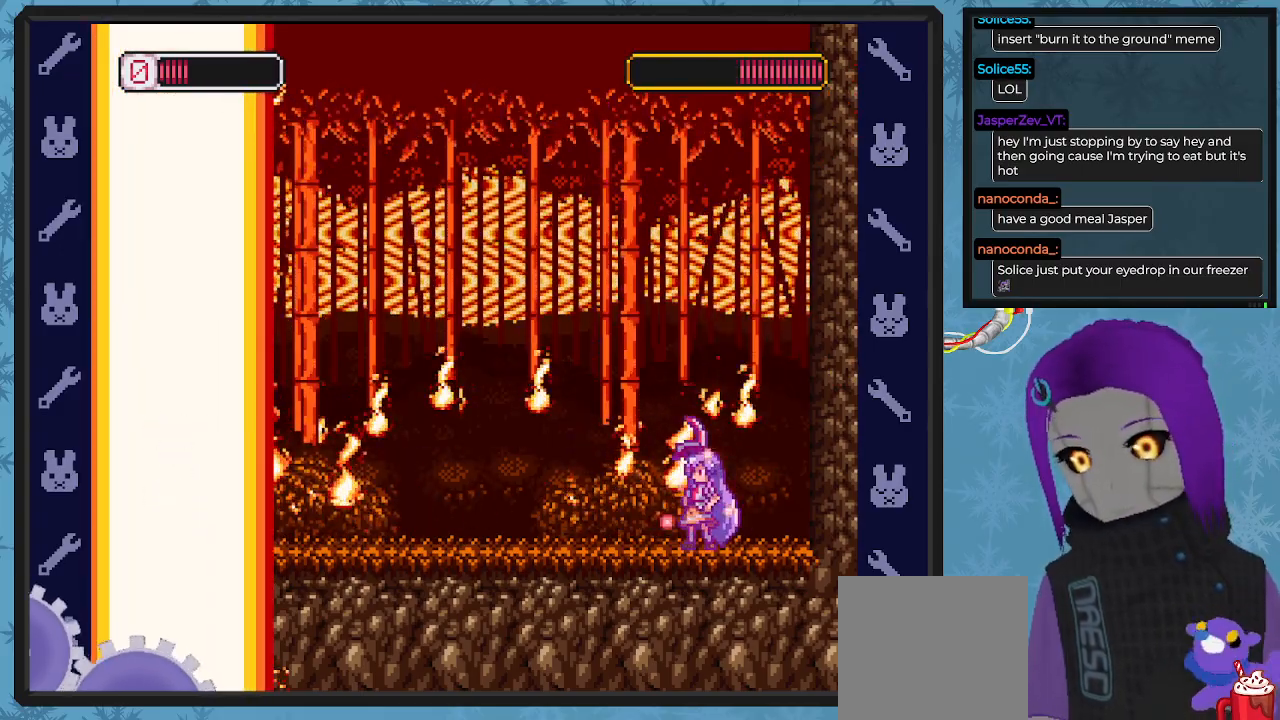
{"buttons": ["X"], "left_stick": "center", "events": [[200, "DPAD_RIGHT", "down"], [400, "DPAD_RIGHT", "up"]]}
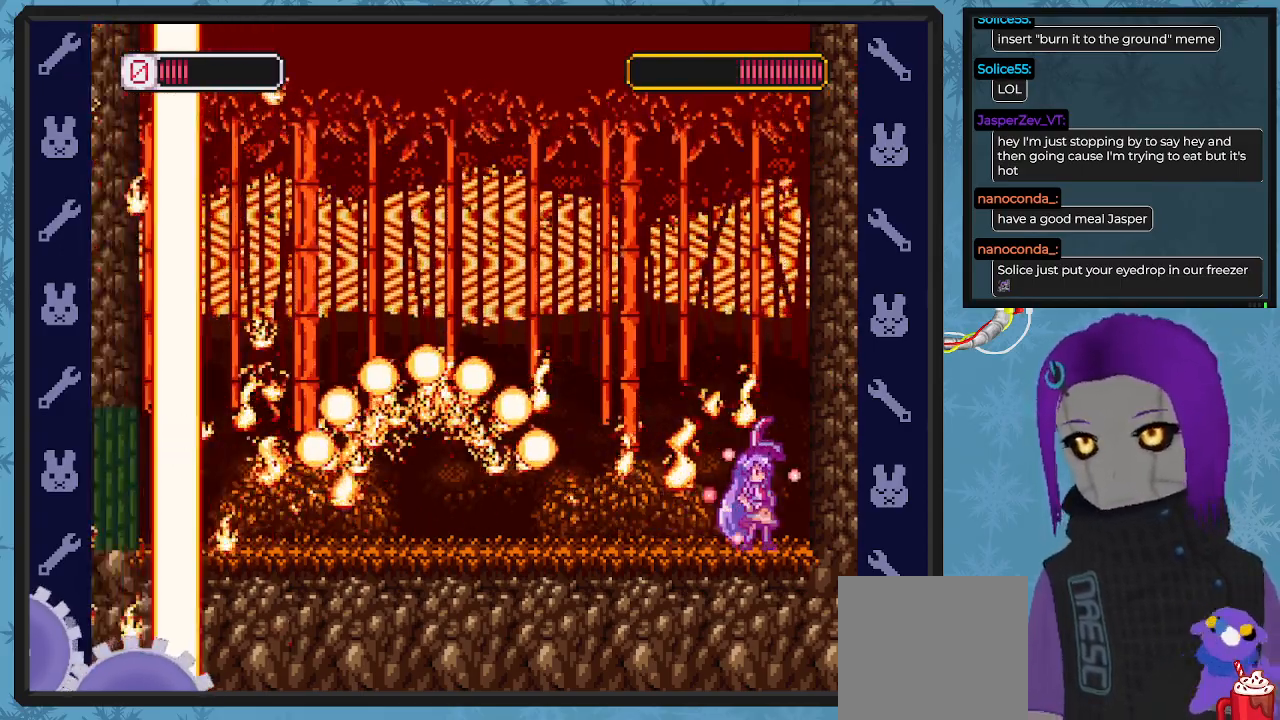
{"buttons": ["X", "DPAD_RIGHT"], "left_stick": "center", "events": [[33, "DPAD_LEFT", "down"], [233, "X", "up"], [267, "DPAD_LEFT", "up"], [267, "X", "down"], [433, "DPAD_RIGHT", "down"]]}
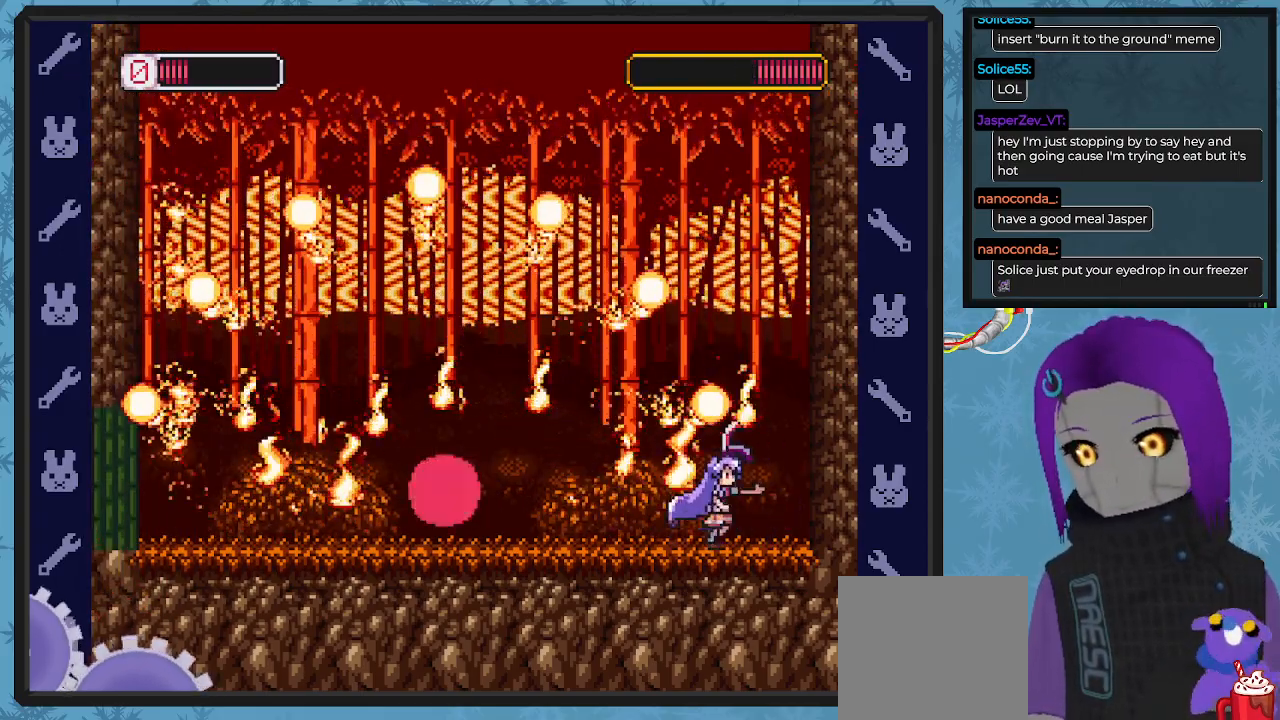
{"buttons": ["X"], "left_stick": "center", "events": [[267, "DPAD_RIGHT", "up"]]}
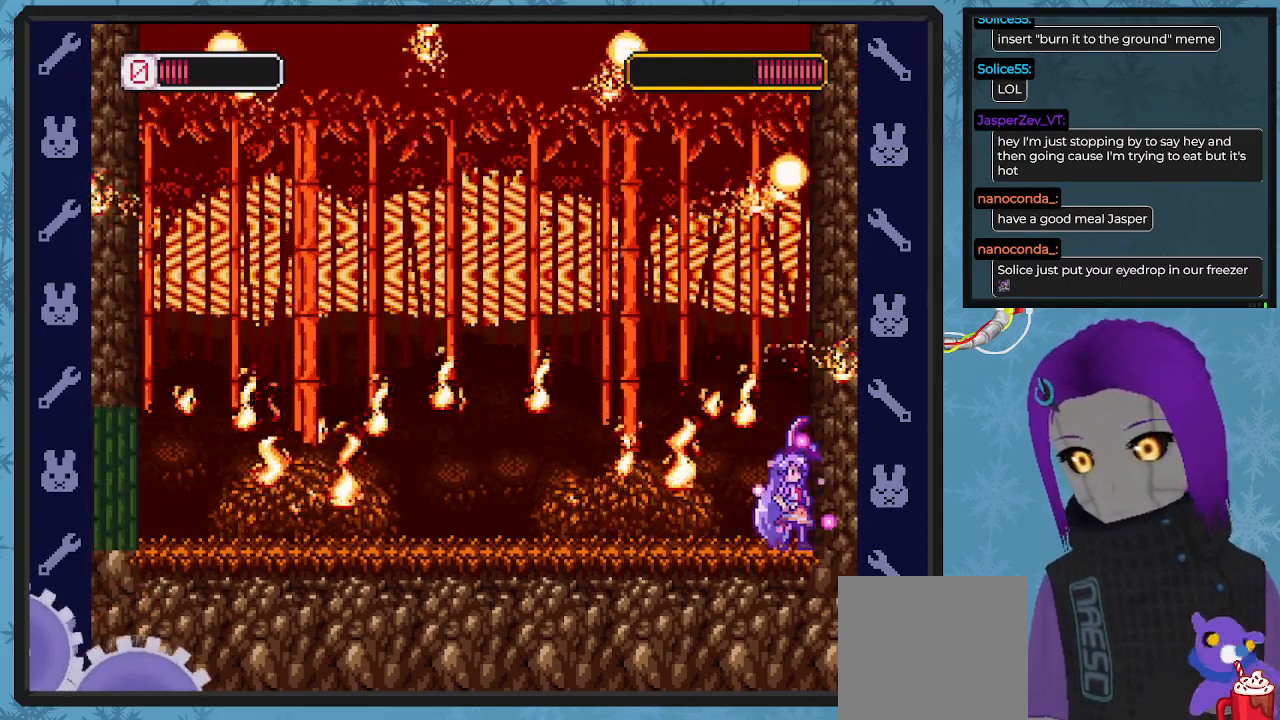
{"buttons": ["X"], "left_stick": "center", "events": [[33, "DPAD_LEFT", "down"], [133, "DPAD_LEFT", "up"]]}
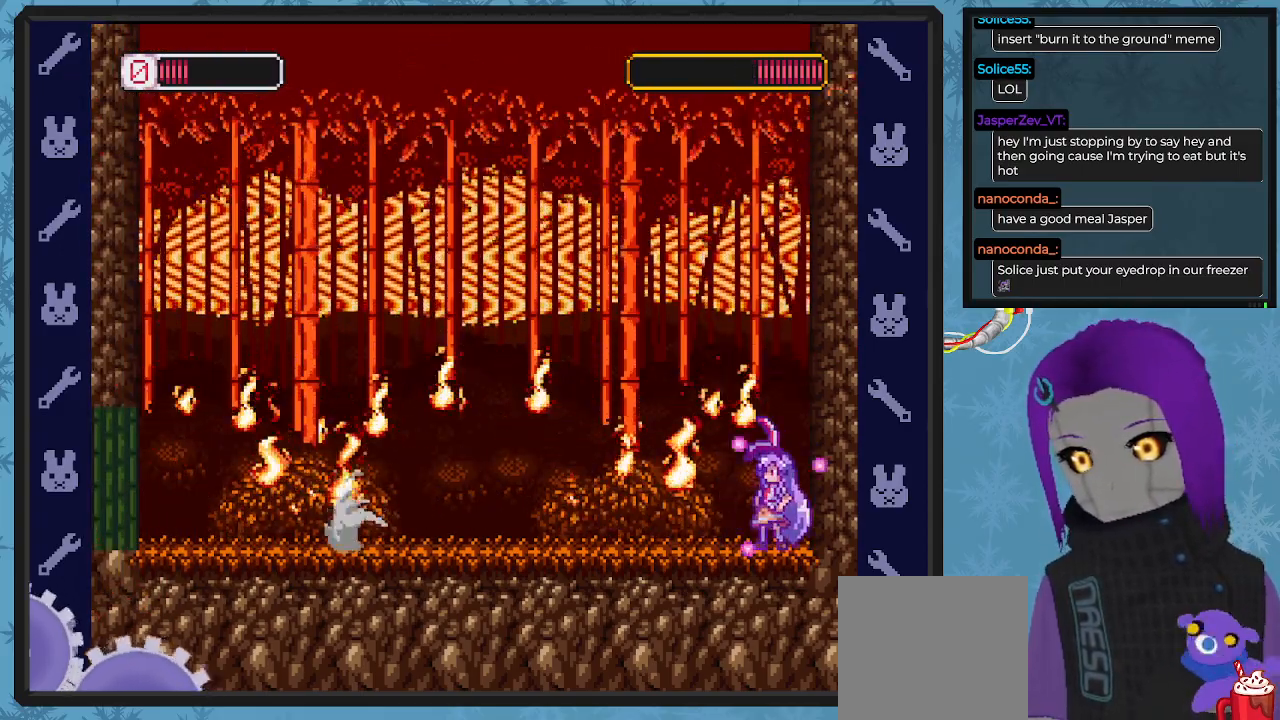
{"buttons": ["X", "DPAD_DOWN", "DPAD_RIGHT"], "left_stick": "center", "events": [[133, "DPAD_LEFT", "down"], [200, "DPAD_UP", "down"], [233, "DPAD_LEFT", "up"], [267, "DPAD_RIGHT", "down"], [267, "DPAD_UP", "up"], [300, "A", "down"], [400, "DPAD_DOWN", "down"], [467, "A", "up"]]}
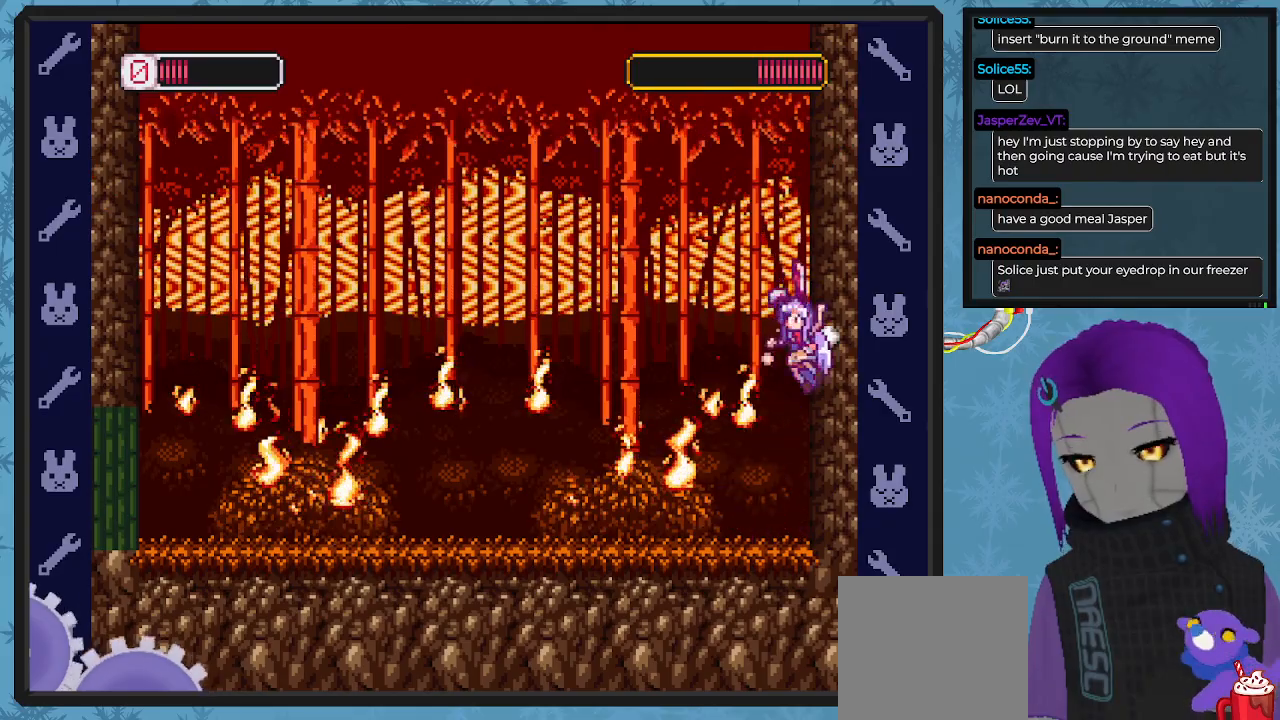
{"buttons": ["A", "B", "X", "DPAD_LEFT"], "left_stick": "center", "events": [[133, "A", "down"], [167, "B", "down"], [167, "DPAD_RIGHT", "up"], [200, "DPAD_DOWN", "up"], [200, "DPAD_LEFT", "down"], [267, "DPAD_UP", "down"], [333, "DPAD_UP", "up"]]}
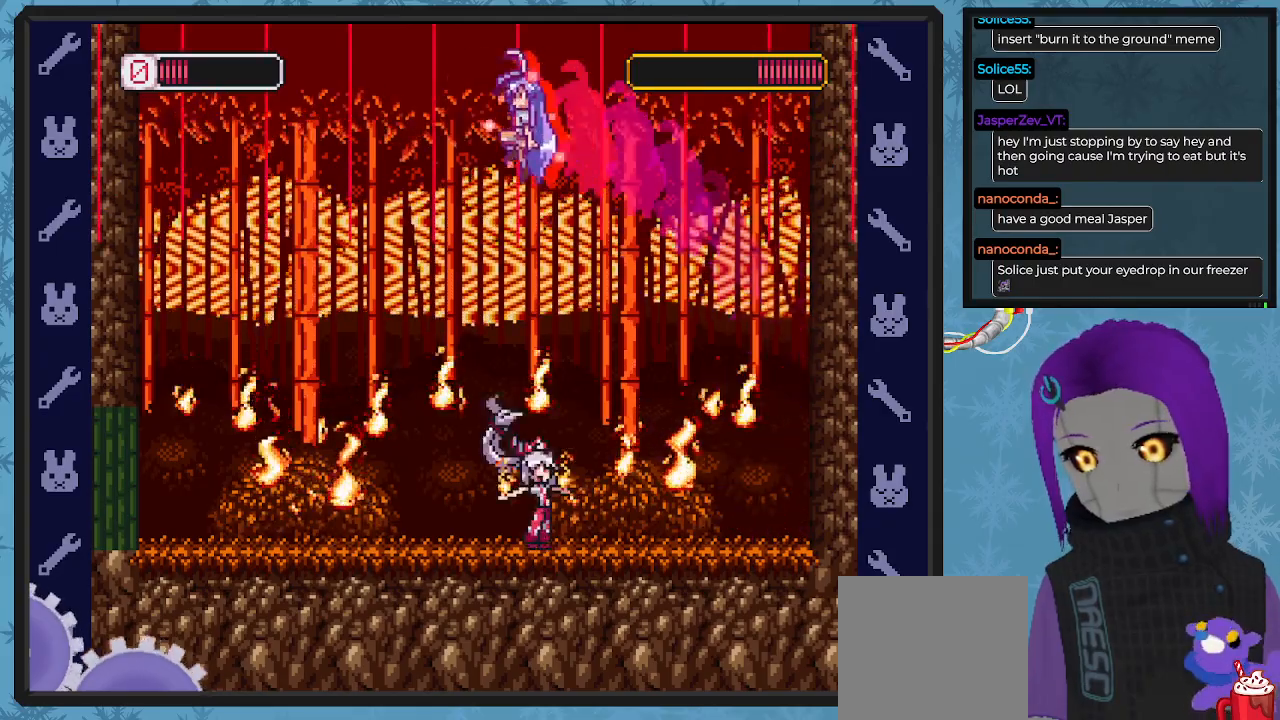
{"buttons": ["X"], "left_stick": "center", "events": [[100, "B", "up"], [167, "A", "up"], [267, "DPAD_UP", "down"], [333, "DPAD_UP", "up"], [367, "DPAD_LEFT", "up"]]}